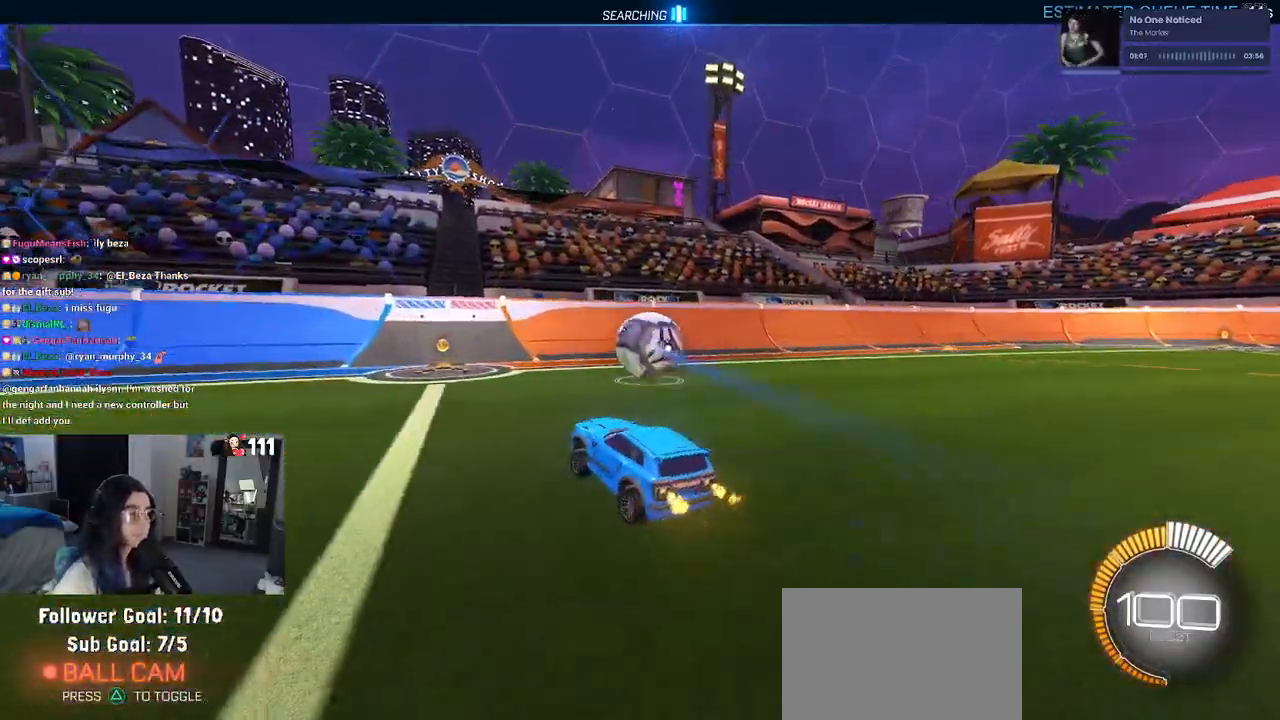
Gameplay with a controller (PlayStation layout); each line is a JSON object with the inputs held at the frame after it (dt_ms = milliseconds from this image to that frame). "events" lists button and stick changes between this image and that frame as [ms after this image, input, new state], when the widget could be followed in between. Not read: R2 other_buttons.
{"dt_ms": 500, "buttons": [], "left_stick": "right", "right_stick": "center", "events": [[33, "left_stick", "center"], [317, "left_stick", "right"]]}
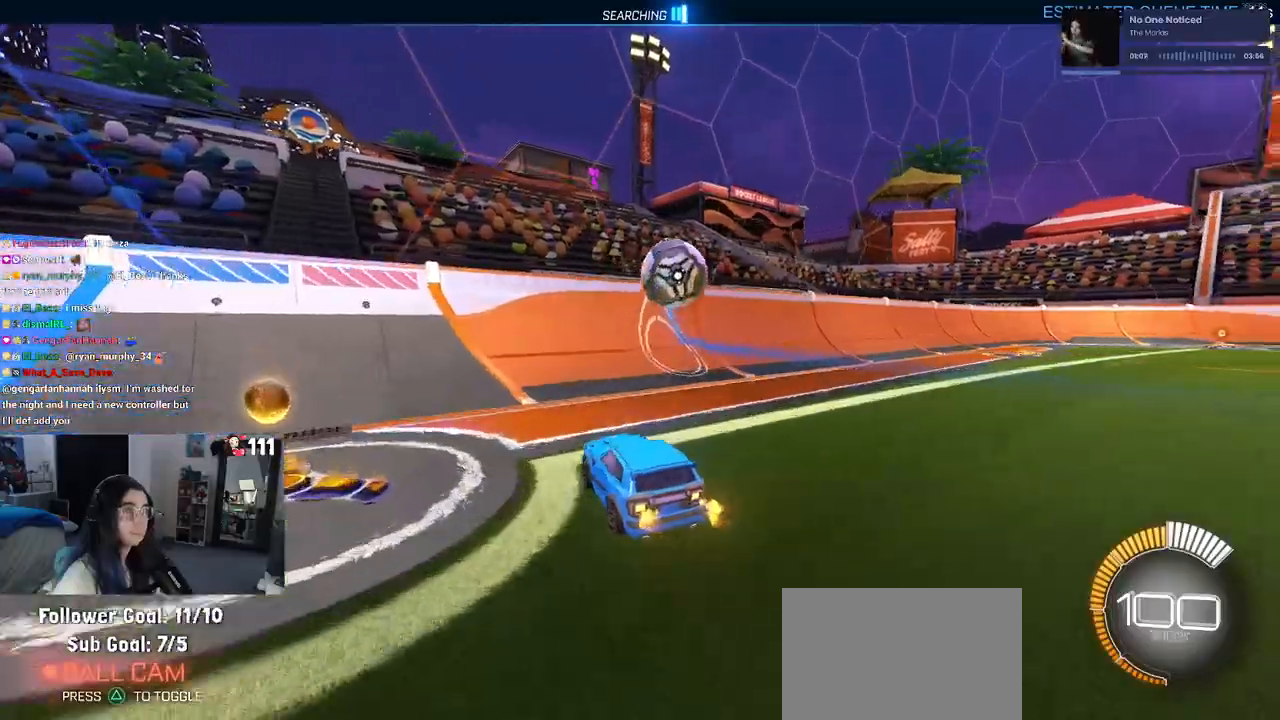
{"dt_ms": 500, "buttons": [], "left_stick": "center", "right_stick": "center", "events": [[100, "left_stick", "center"]]}
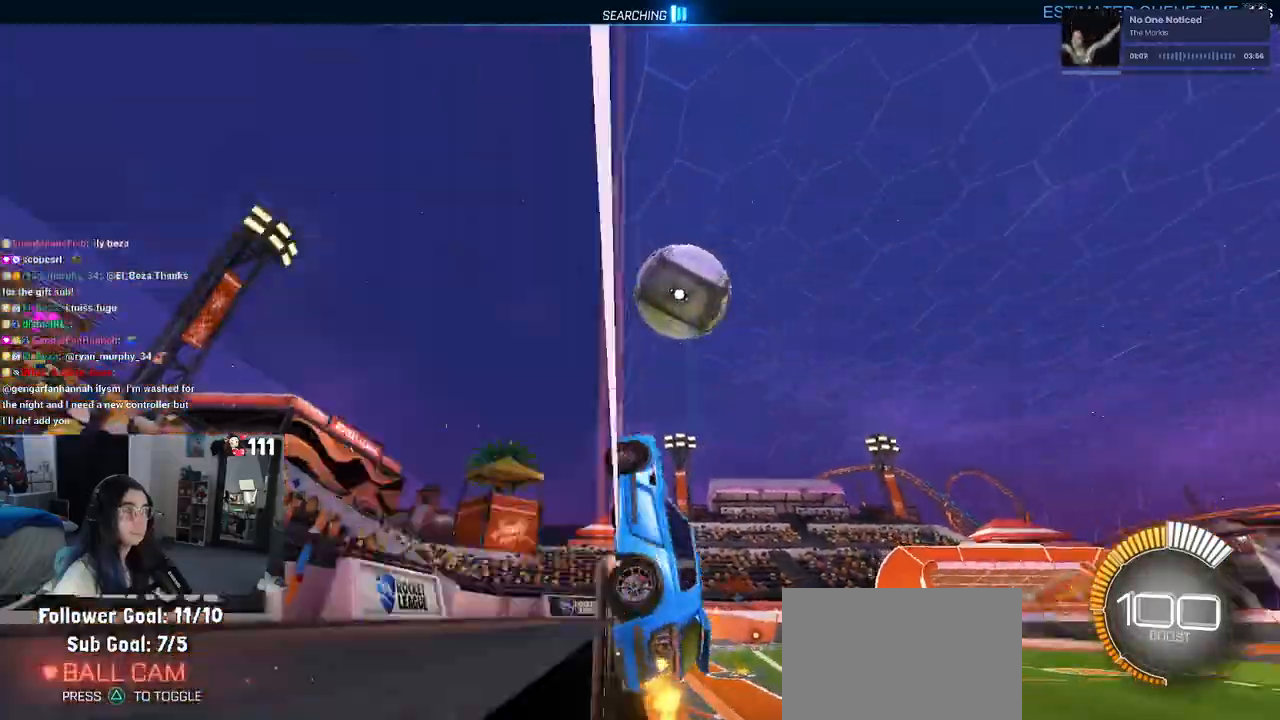
{"dt_ms": 500, "buttons": [], "left_stick": "center", "right_stick": "center", "events": [[100, "left_stick", "right"], [200, "left_stick", "center"]]}
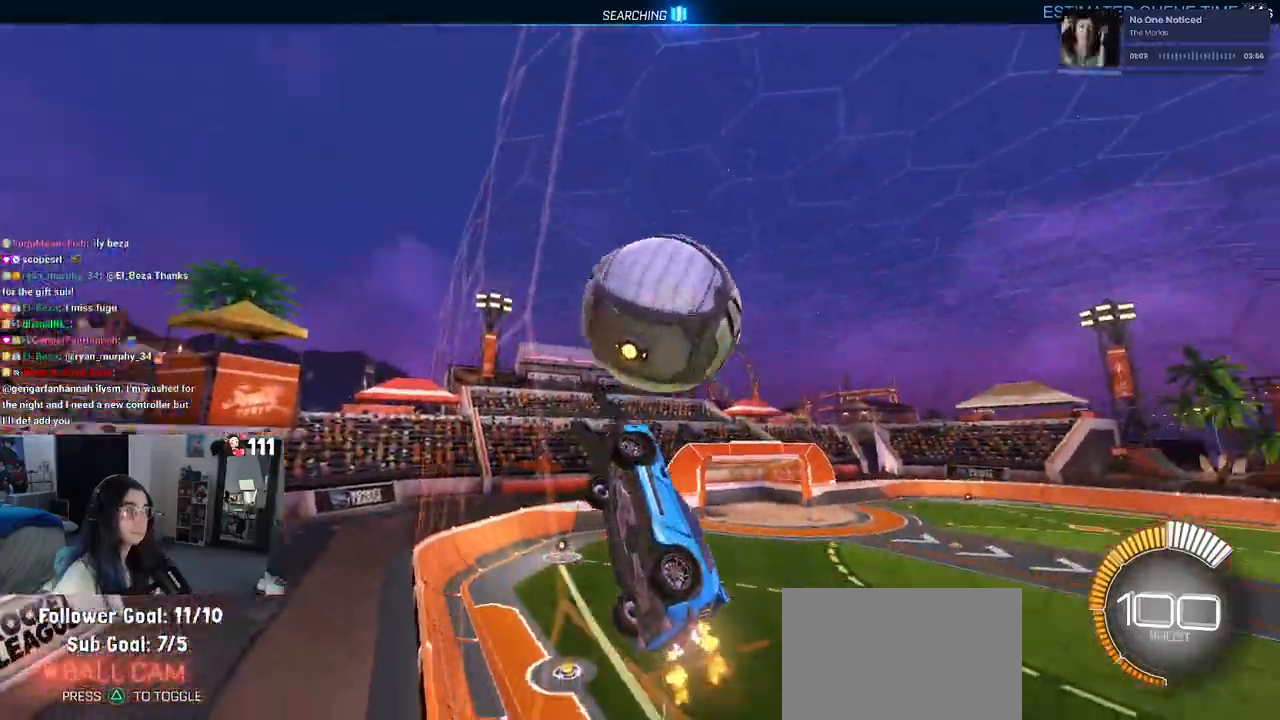
{"dt_ms": 500, "buttons": ["L1"], "left_stick": "center", "right_stick": "center", "events": [[33, "left_stick", "right"], [117, "left_stick", "down-right"], [150, "CROSS", "down"], [200, "L1", "down"], [317, "CROSS", "up"], [367, "left_stick", "center"]]}
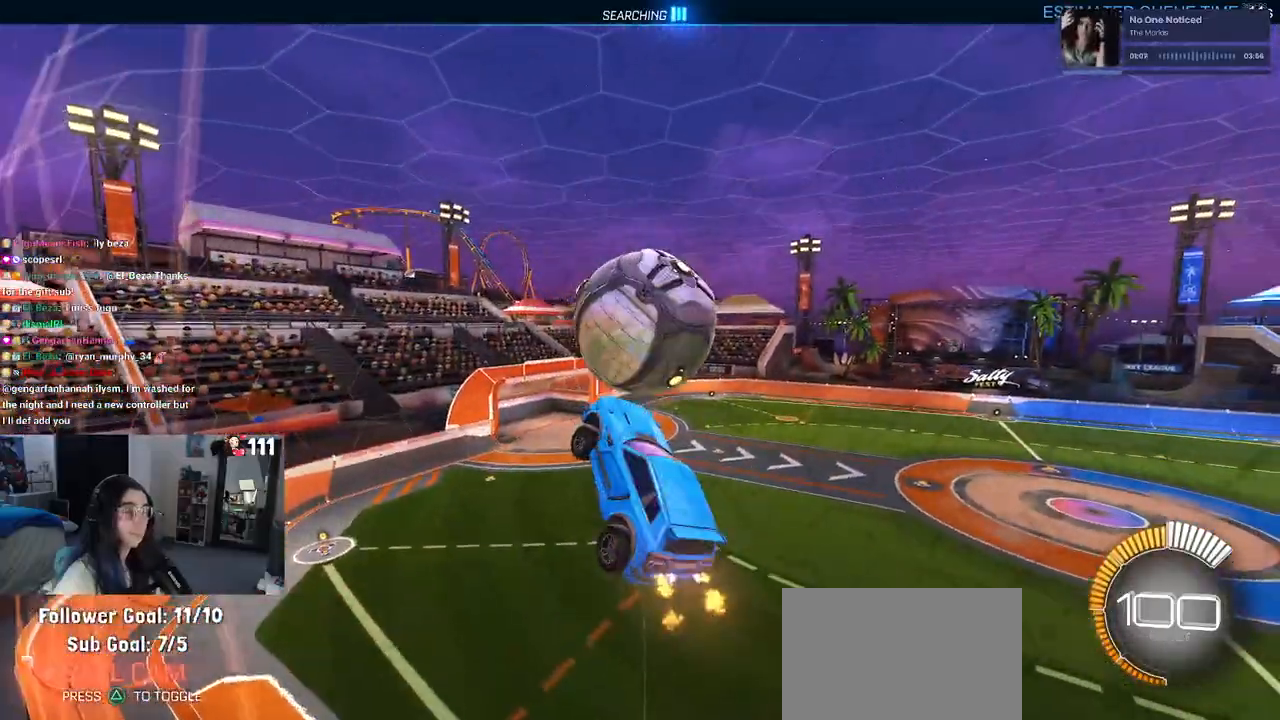
{"dt_ms": 500, "buttons": ["L1", "R1"], "left_stick": "down-left", "right_stick": "center", "events": [[83, "left_stick", "right"], [200, "left_stick", "up"], [300, "left_stick", "left"], [350, "R1", "down"], [467, "left_stick", "down-left"]]}
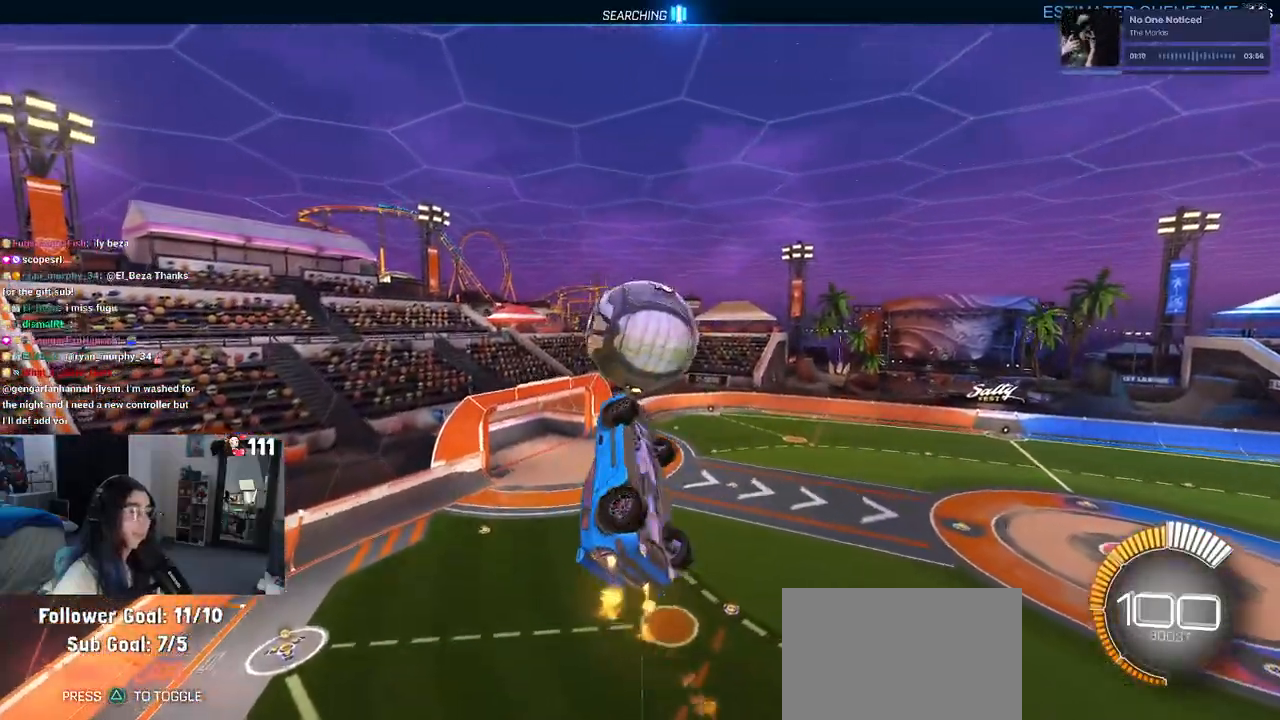
{"dt_ms": 500, "buttons": ["CROSS", "R1"], "left_stick": "up-right", "right_stick": "center", "events": [[67, "L1", "up"], [133, "left_stick", "down"], [300, "left_stick", "up-right"], [417, "CROSS", "down"]]}
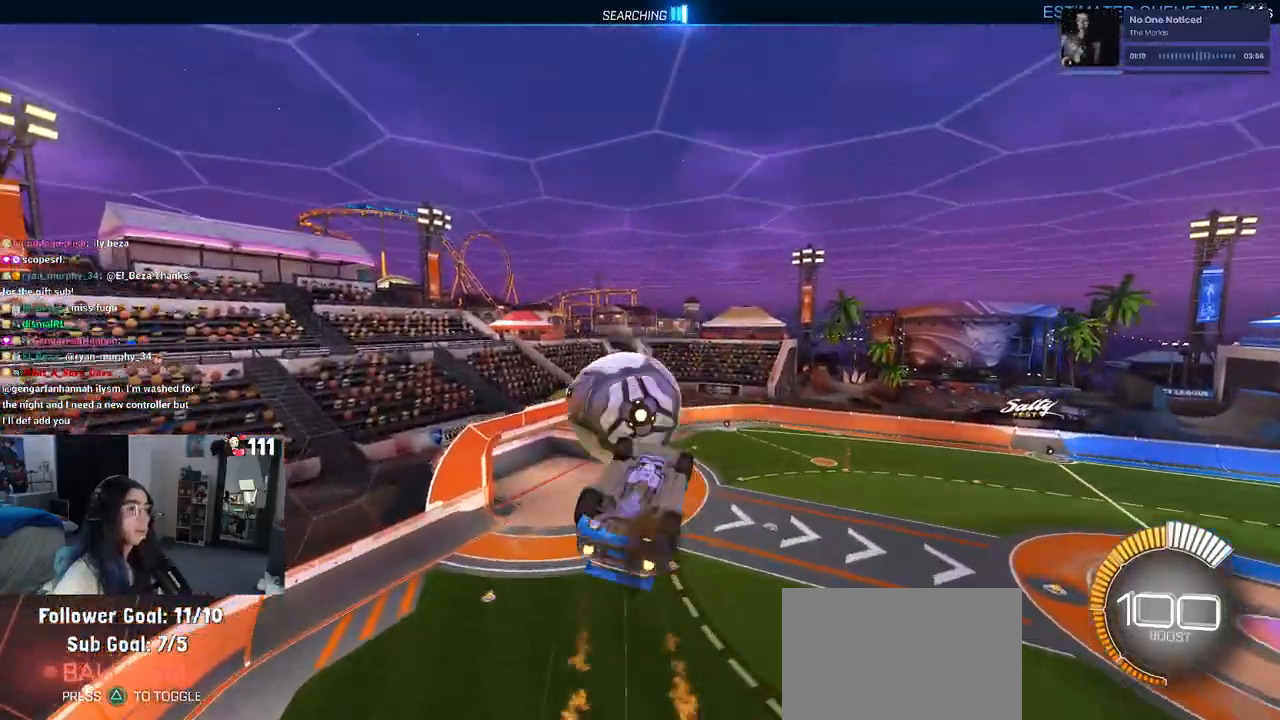
{"dt_ms": 500, "buttons": [], "left_stick": "down-right", "right_stick": "center", "events": [[200, "left_stick", "down-right"], [300, "R1", "up"], [483, "CROSS", "up"]]}
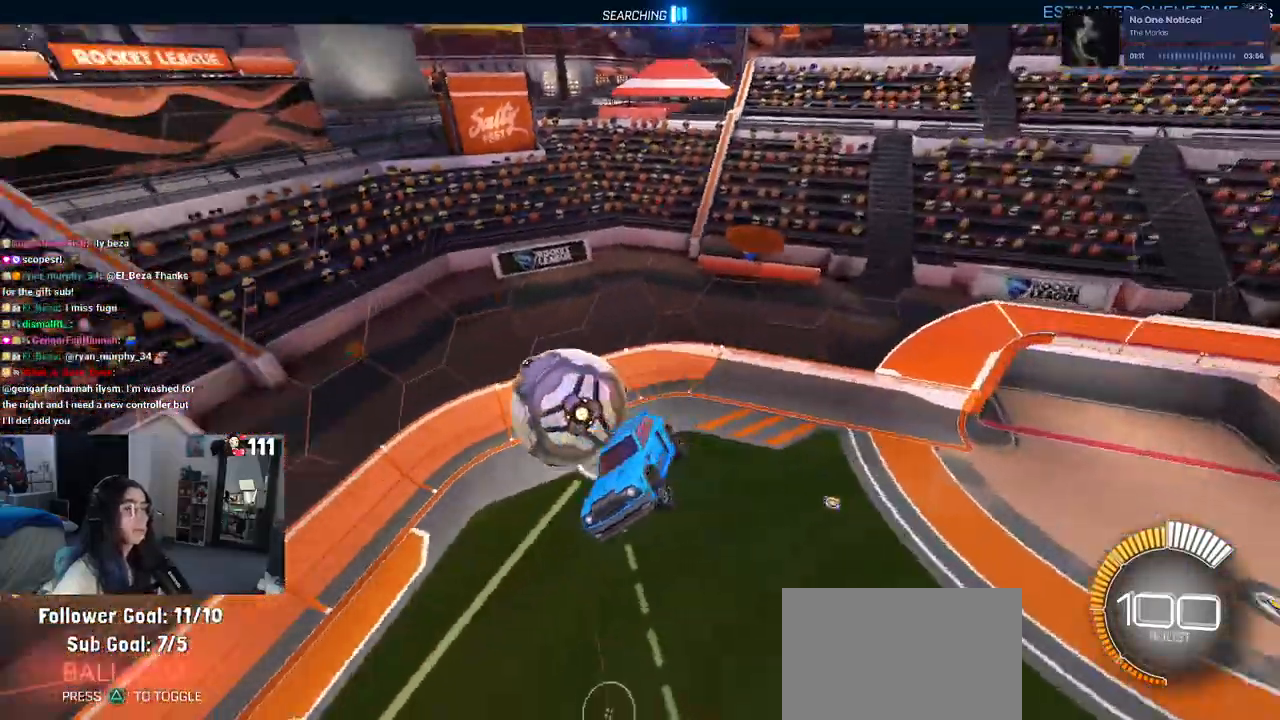
{"dt_ms": 500, "buttons": ["SQUARE"], "left_stick": "down-right", "right_stick": "center", "events": [[200, "SQUARE", "down"]]}
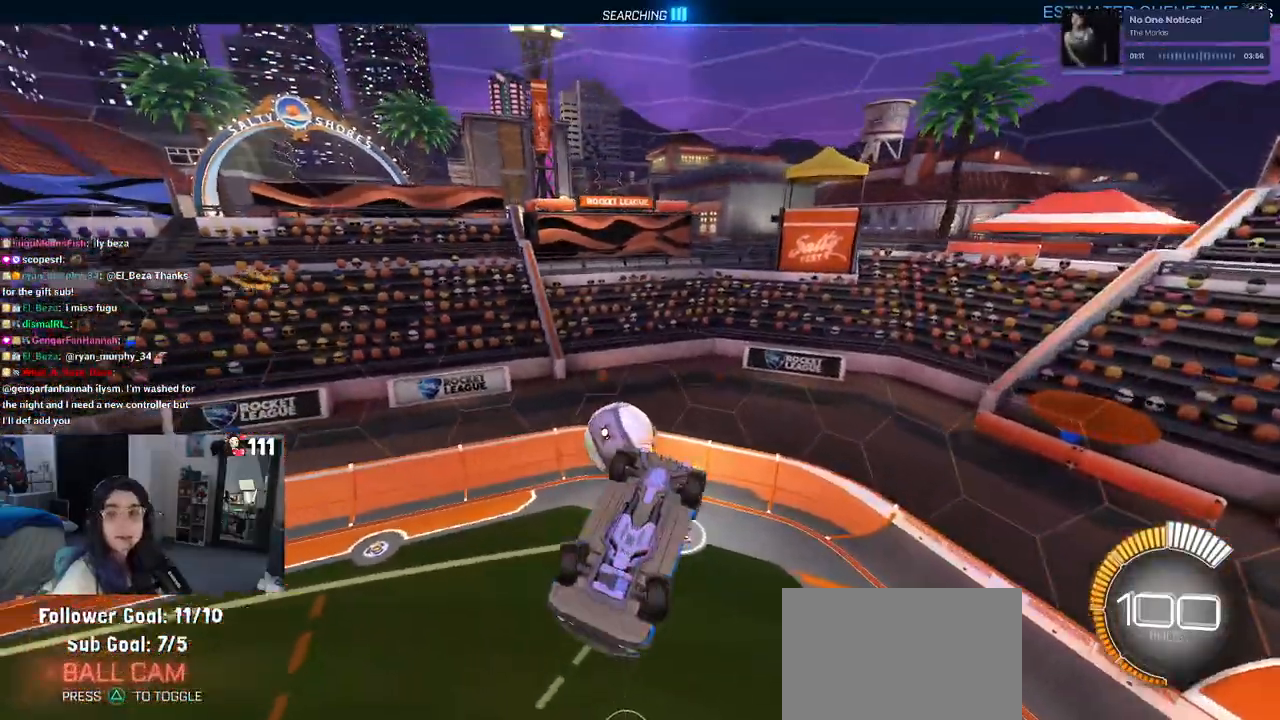
{"dt_ms": 500, "buttons": [], "left_stick": "right", "right_stick": "center", "events": [[283, "left_stick", "right"], [467, "SQUARE", "up"]]}
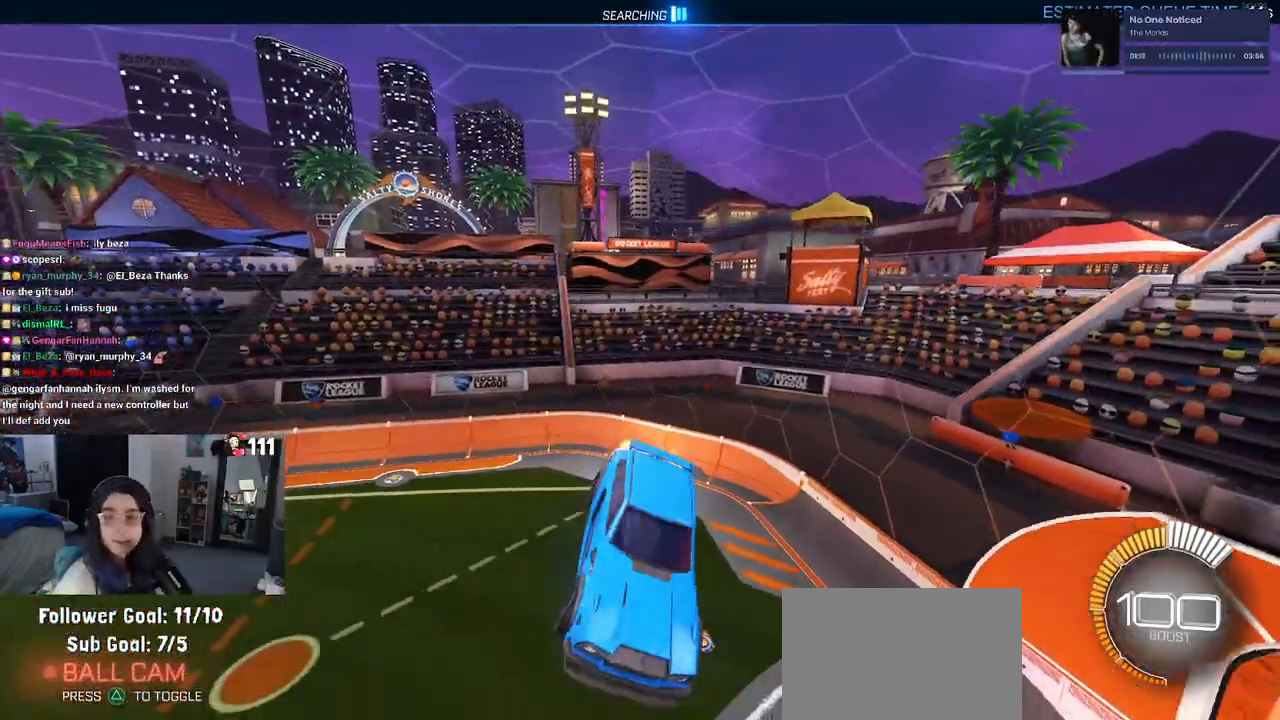
{"dt_ms": 500, "buttons": [], "left_stick": "up-right", "right_stick": "center", "events": [[217, "left_stick", "up-right"]]}
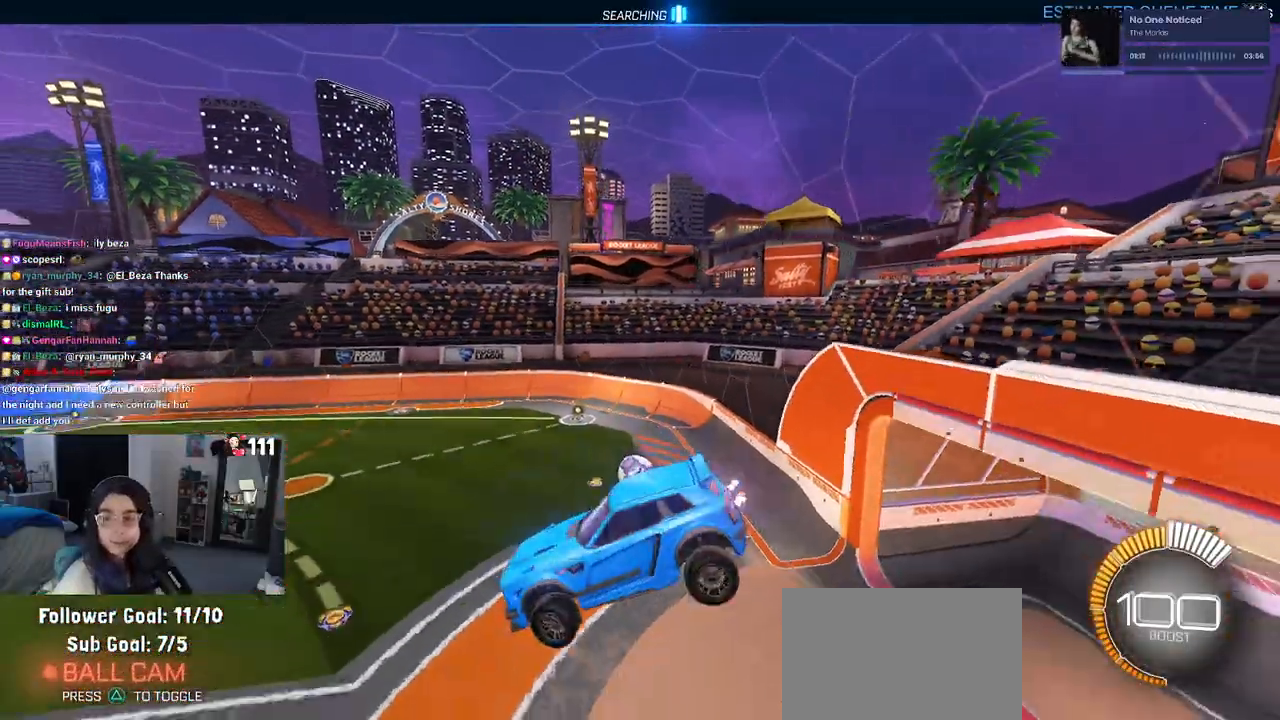
{"dt_ms": 500, "buttons": ["R1"], "left_stick": "center", "right_stick": "center", "events": [[33, "SQUARE", "down"], [167, "R1", "down"], [167, "left_stick", "center"], [383, "SQUARE", "up"]]}
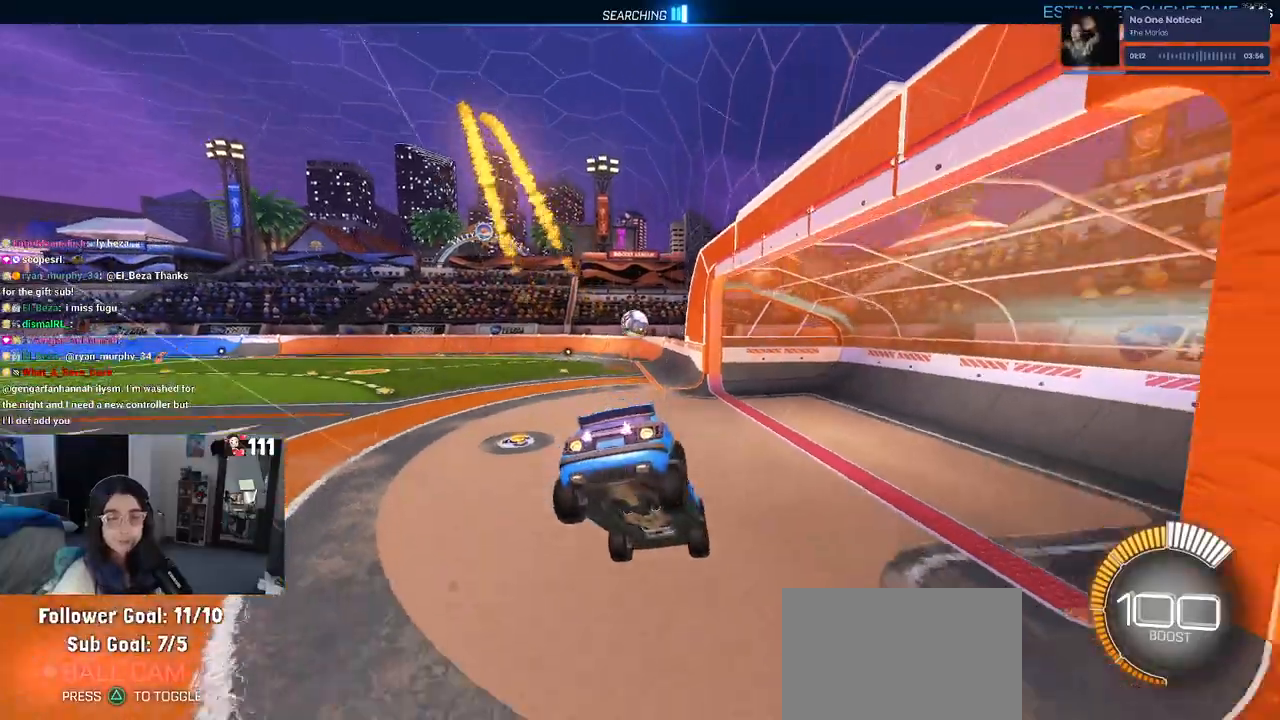
{"dt_ms": 500, "buttons": ["R1"], "left_stick": "center", "right_stick": "center", "events": []}
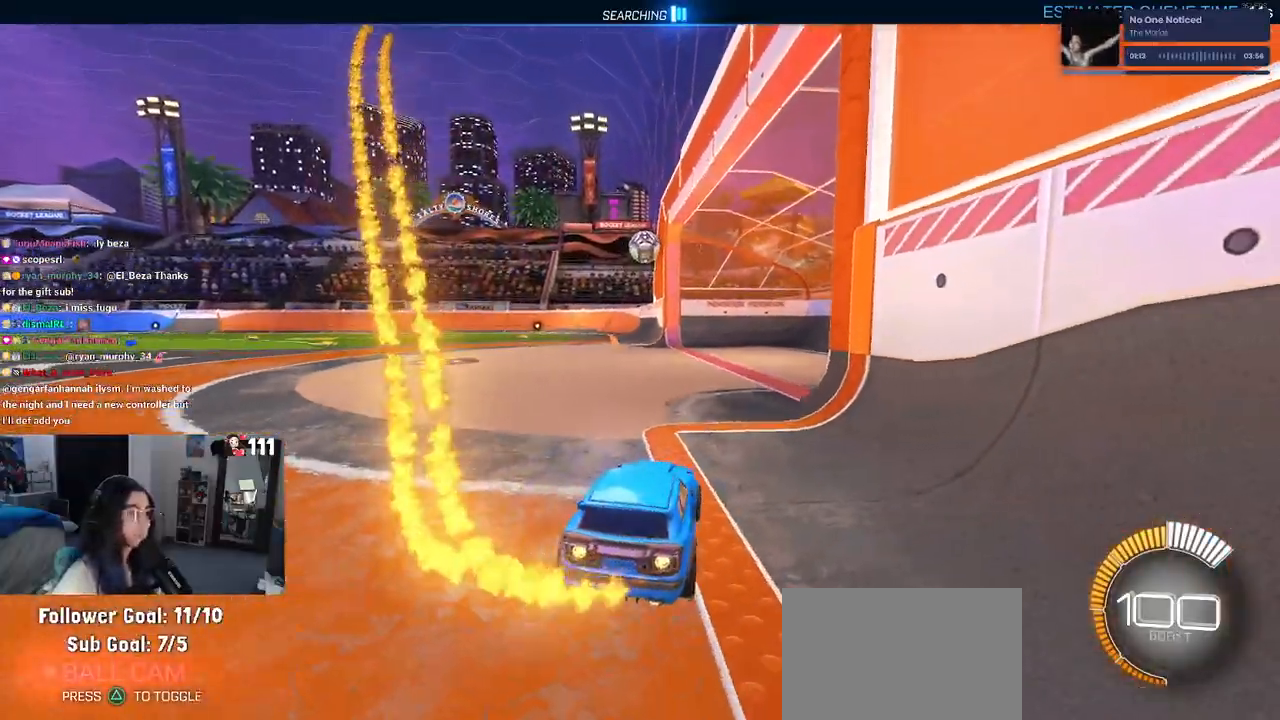
{"dt_ms": 500, "buttons": ["R1"], "left_stick": "center", "right_stick": "center", "events": [[317, "left_stick", "left"], [450, "left_stick", "center"]]}
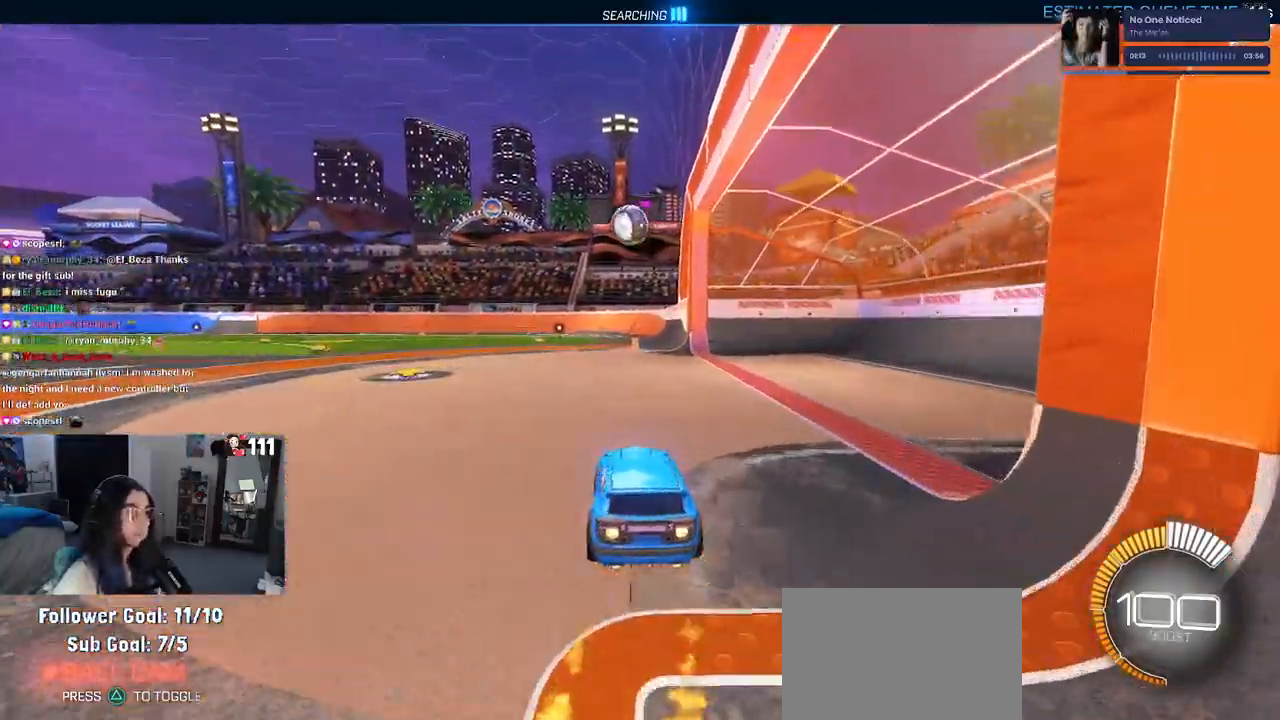
{"dt_ms": 500, "buttons": ["R1"], "left_stick": "center", "right_stick": "center", "events": [[17, "left_stick", "down-left"], [33, "CROSS", "down"], [150, "left_stick", "down"], [167, "CROSS", "up"], [300, "left_stick", "center"]]}
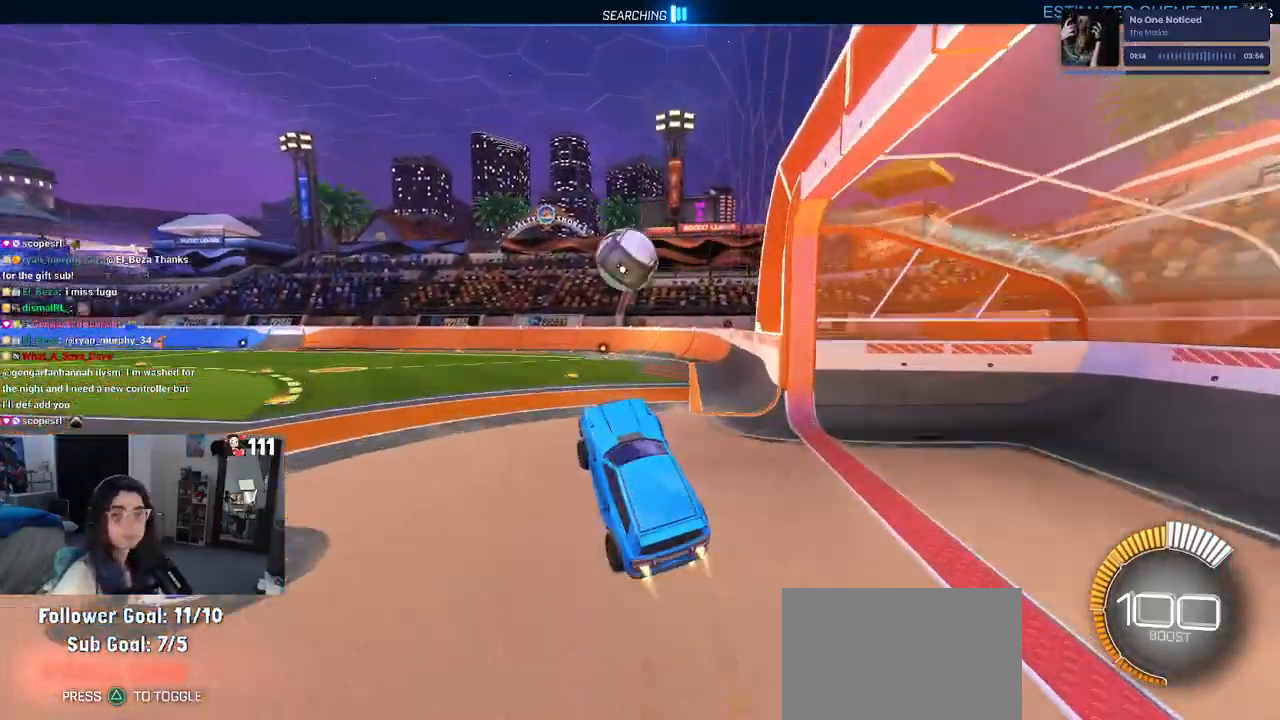
{"dt_ms": 1000, "buttons": ["SQUARE"], "left_stick": "down-left", "right_stick": "center"}
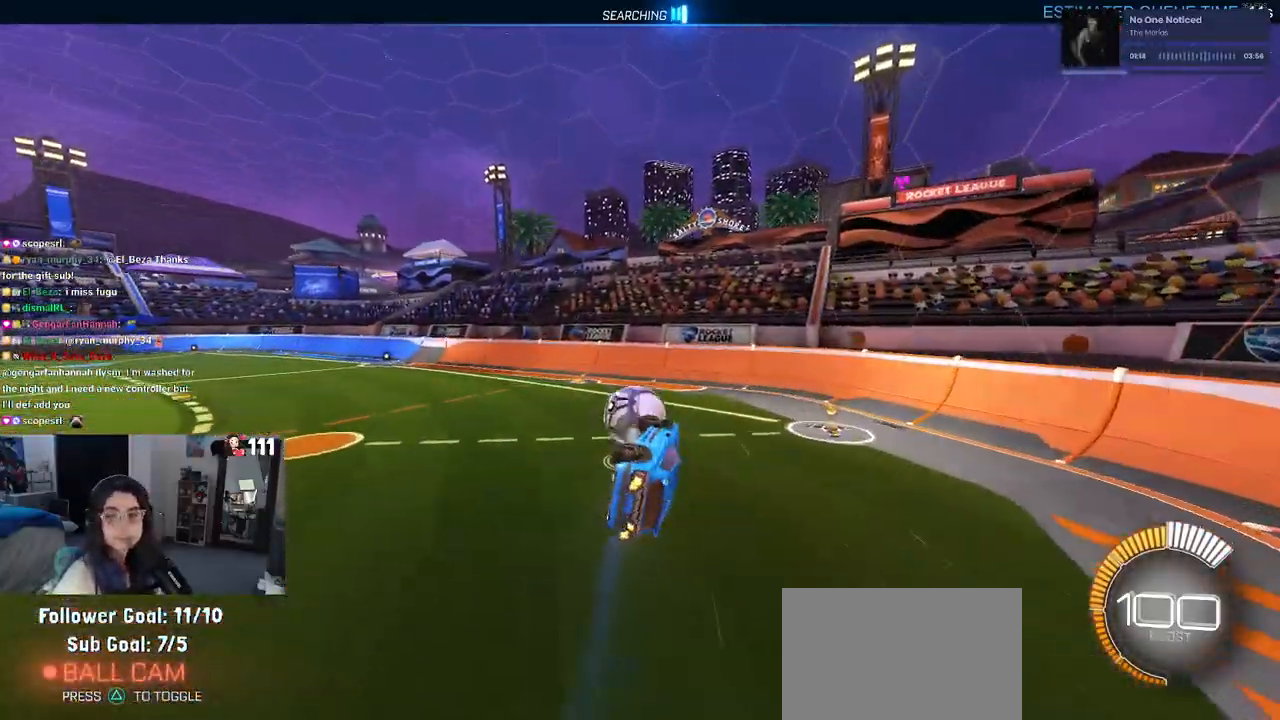
{"dt_ms": 500, "buttons": [], "left_stick": "center", "right_stick": "center", "events": [[183, "SQUARE", "up"], [217, "left_stick", "center"]]}
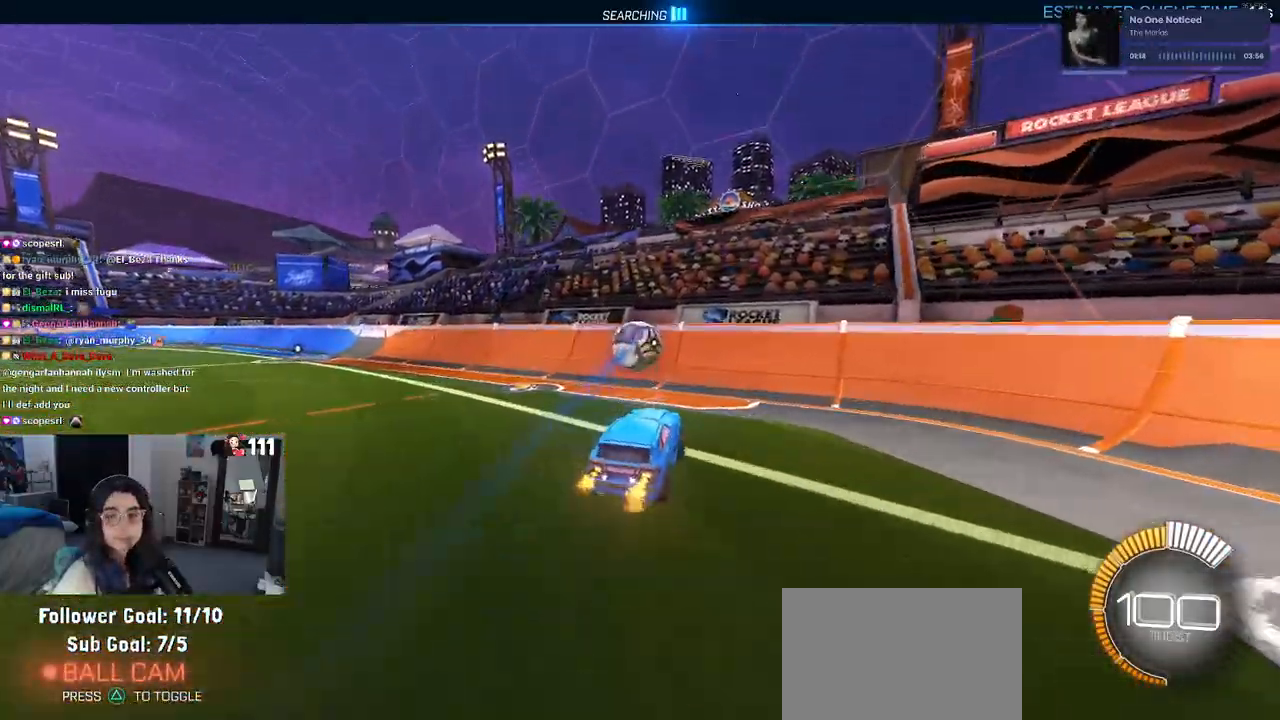
{"dt_ms": 500, "buttons": [], "left_stick": "center", "right_stick": "center", "events": []}
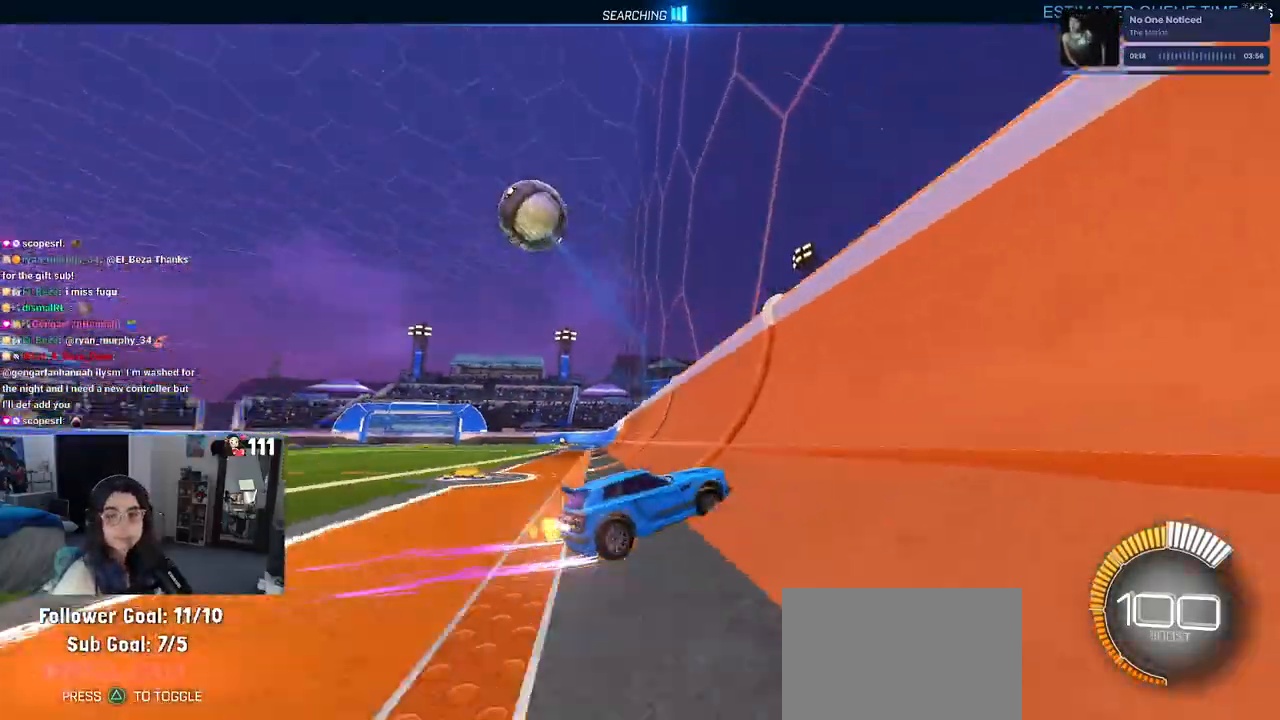
{"dt_ms": 500, "buttons": ["CROSS", "L1"], "left_stick": "down-right", "right_stick": "center", "events": [[100, "left_stick", "left"], [367, "CROSS", "down"], [400, "left_stick", "down"], [433, "L1", "down"], [450, "left_stick", "down-right"]]}
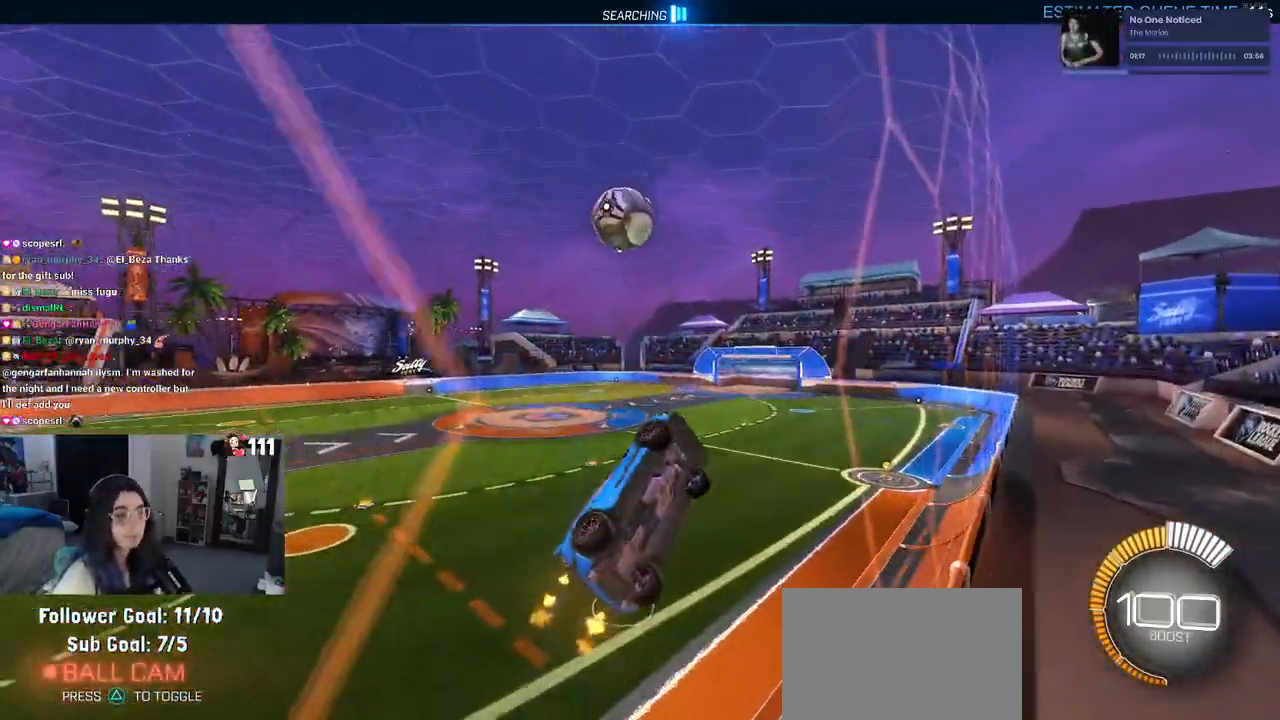
{"dt_ms": 500, "buttons": ["R1"], "left_stick": "up-left", "right_stick": "center", "events": [[17, "CROSS", "up"], [167, "R1", "down"], [167, "left_stick", "up"], [250, "left_stick", "up-left"], [467, "L1", "up"]]}
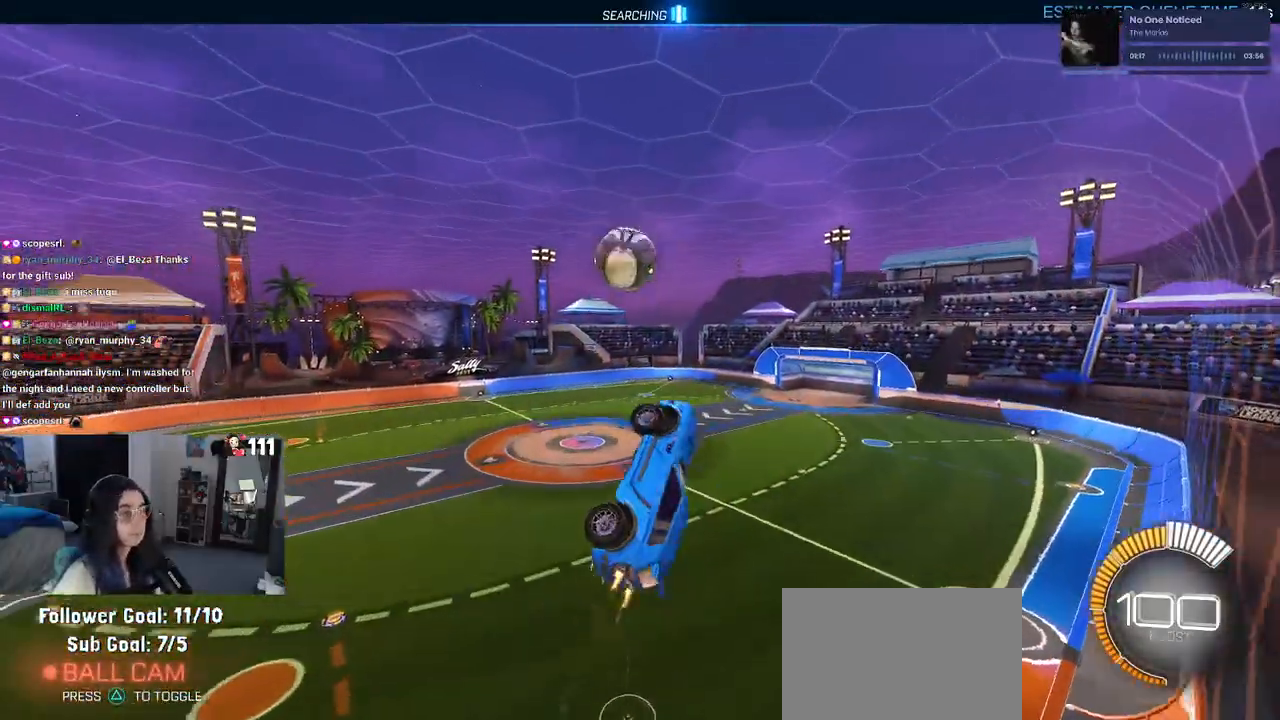
{"dt_ms": 500, "buttons": [], "left_stick": "center", "right_stick": "center", "events": [[83, "CROSS", "down"], [117, "R1", "up"], [167, "CROSS", "up"], [167, "left_stick", "down-left"], [267, "left_stick", "down-right"], [467, "left_stick", "center"]]}
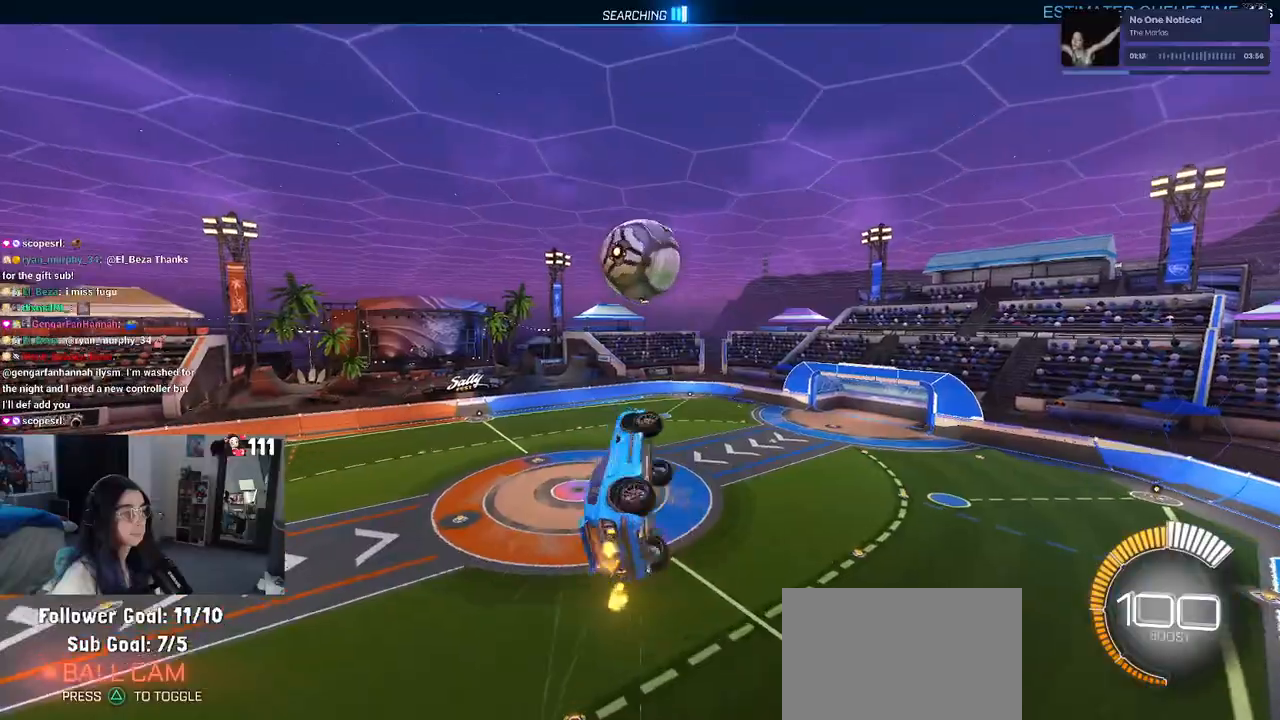
{"dt_ms": 500, "buttons": ["R1"], "left_stick": "left", "right_stick": "center", "events": [[100, "left_stick", "up-left"], [183, "L1", "down"], [417, "left_stick", "left"], [433, "R1", "down"], [467, "L1", "up"]]}
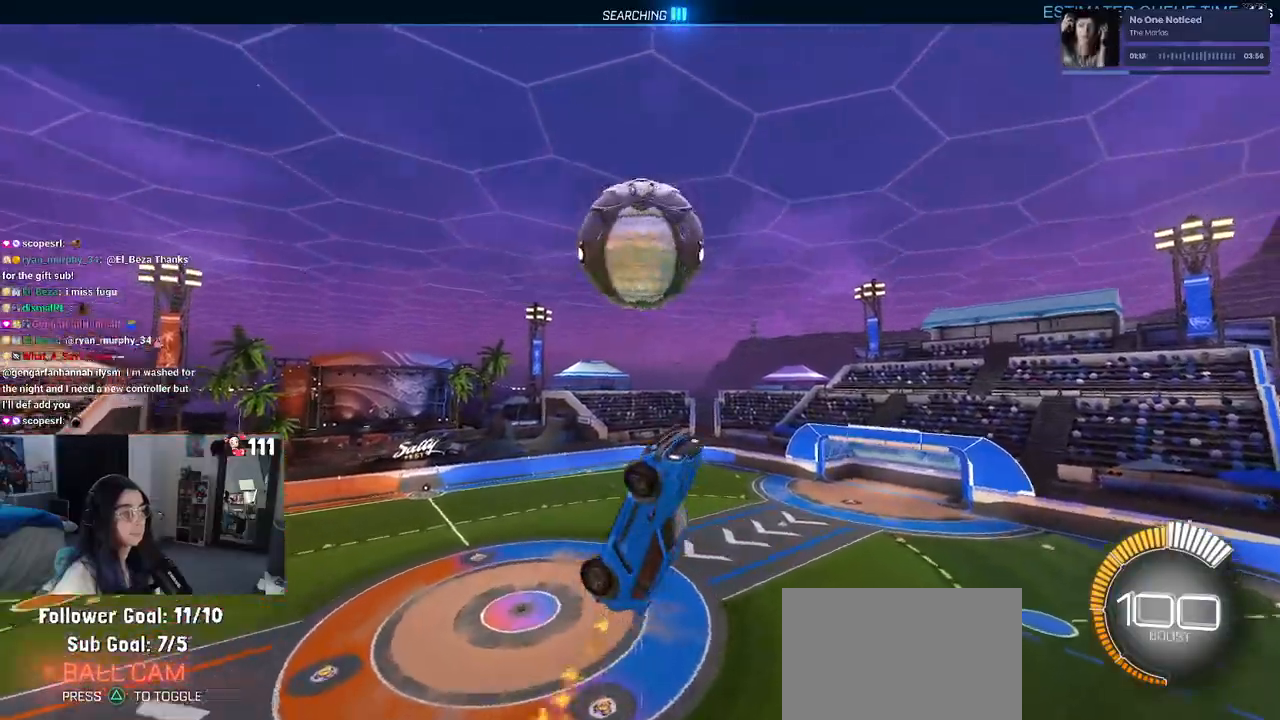
{"dt_ms": 500, "buttons": ["L1", "R1"], "left_stick": "right", "right_stick": "center", "events": [[83, "left_stick", "down-right"], [233, "L1", "down"], [233, "left_stick", "up-right"], [500, "left_stick", "right"]]}
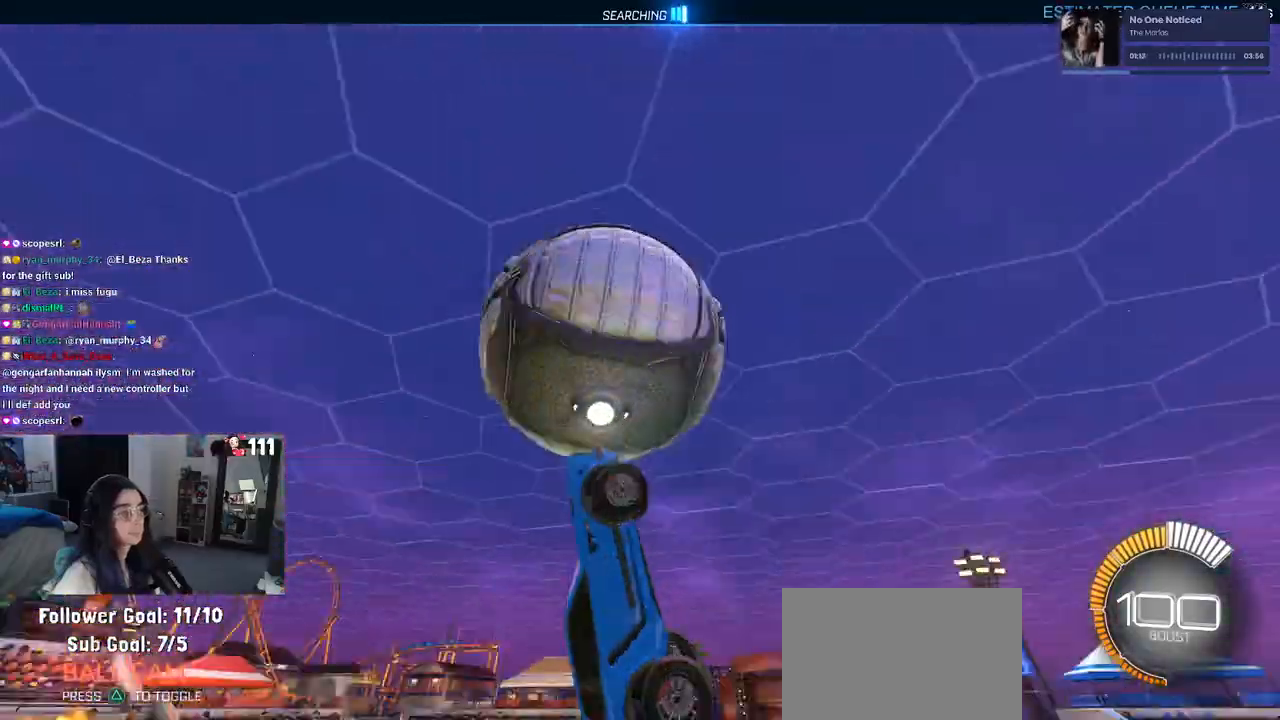
{"dt_ms": 500, "buttons": ["L1", "R1"], "left_stick": "up", "right_stick": "center", "events": [[100, "left_stick", "down-right"], [217, "left_stick", "right"], [350, "left_stick", "up"]]}
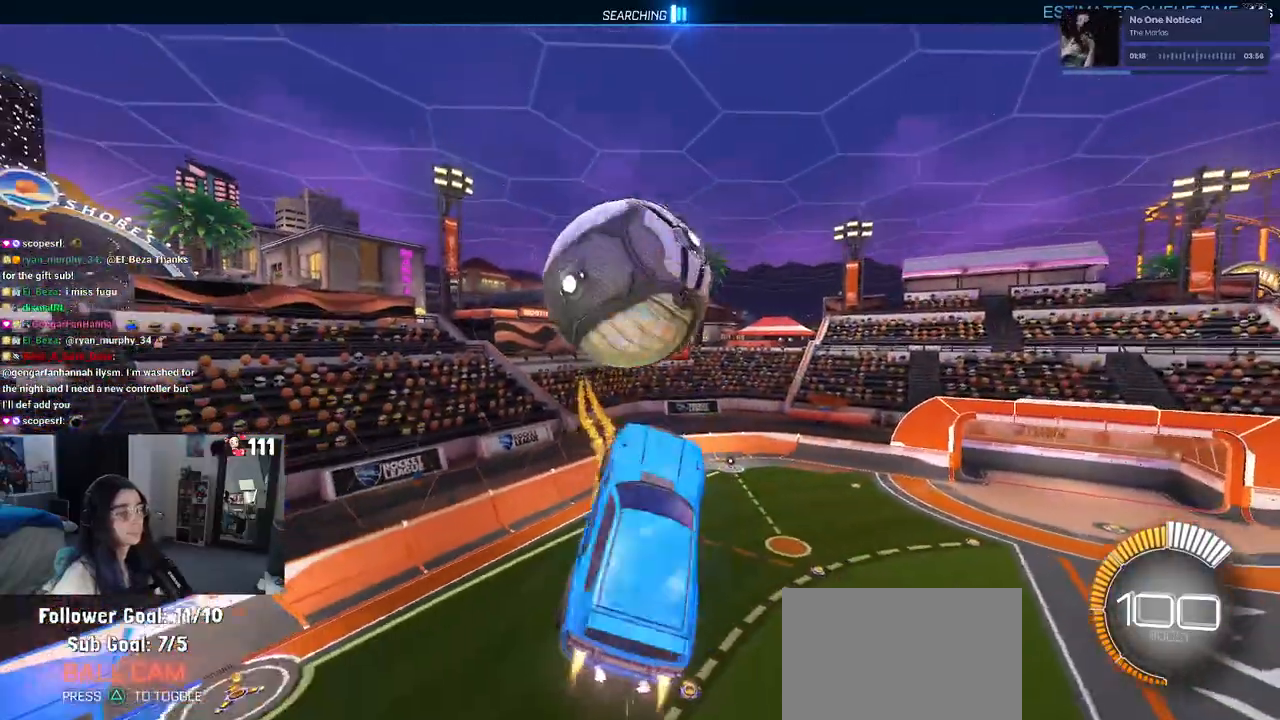
{"dt_ms": 500, "buttons": ["R1"], "left_stick": "down-right", "right_stick": "center", "events": [[83, "left_stick", "left"], [133, "R1", "up"], [133, "left_stick", "down-left"], [350, "R1", "down"], [350, "left_stick", "down"], [467, "L1", "up"], [467, "left_stick", "down-right"]]}
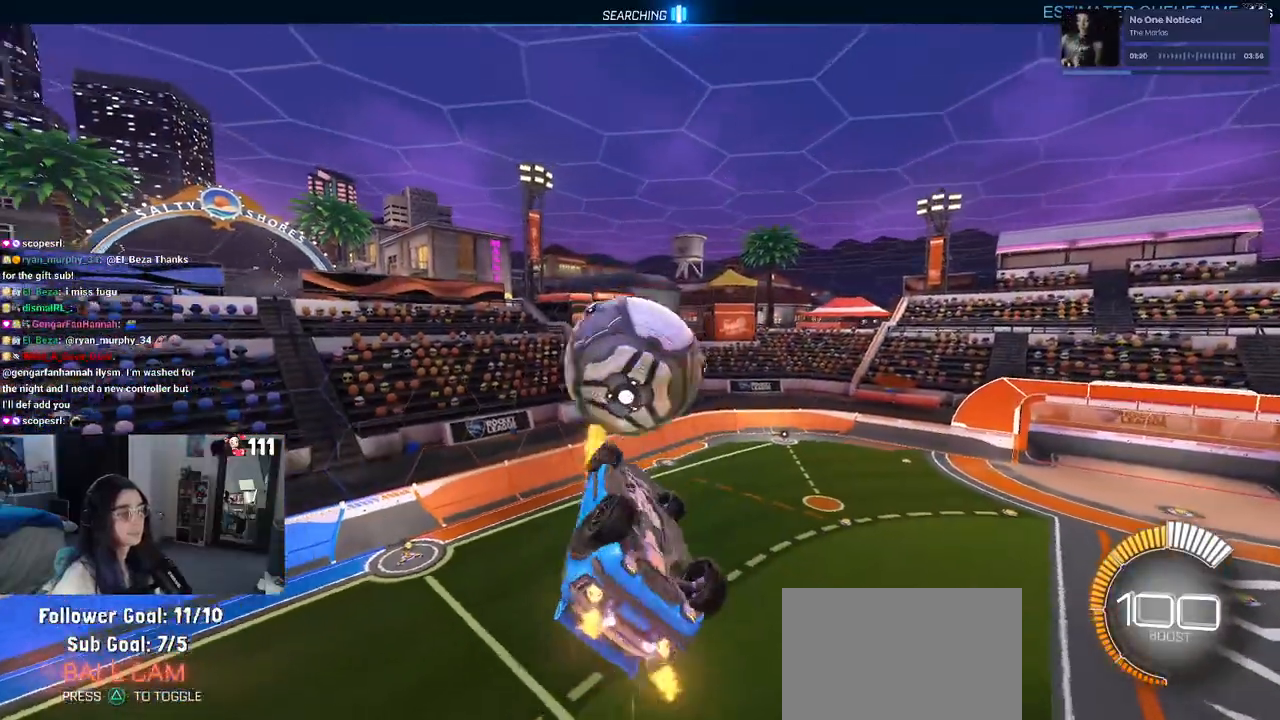
{"dt_ms": 500, "buttons": ["R1"], "left_stick": "left", "right_stick": "center", "events": [[83, "left_stick", "center"], [317, "left_stick", "left"]]}
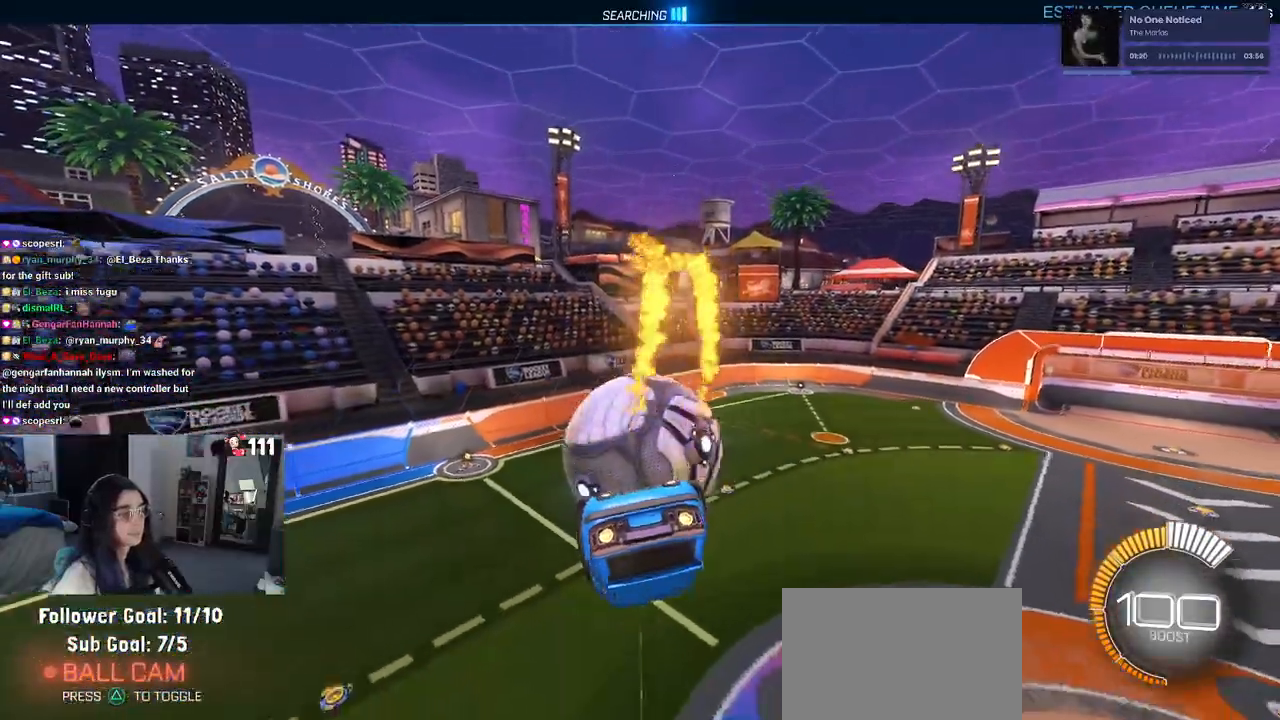
{"dt_ms": 500, "buttons": ["CROSS", "R1"], "left_stick": "up-left", "right_stick": "center", "events": [[50, "left_stick", "center"], [283, "left_stick", "up-left"], [417, "CROSS", "down"]]}
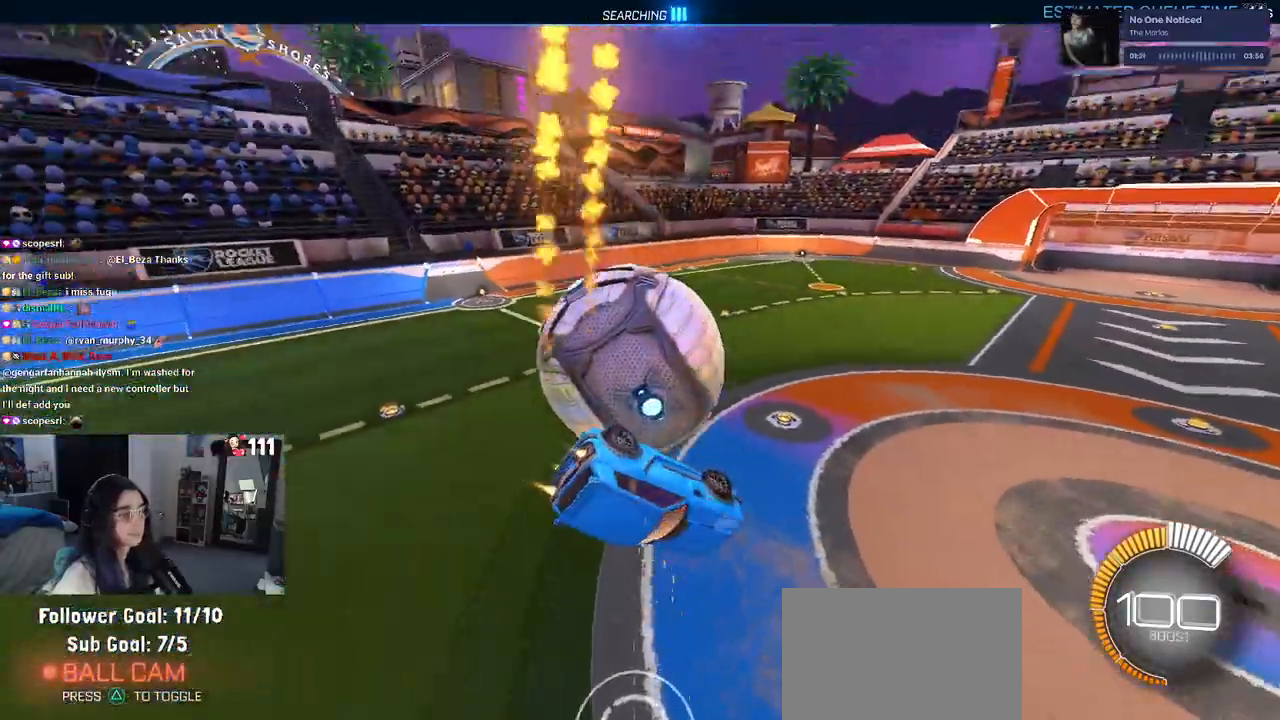
{"dt_ms": 500, "buttons": ["SQUARE"], "left_stick": "up-left", "right_stick": "center", "events": [[17, "CROSS", "up"], [317, "R1", "up"], [350, "SQUARE", "down"]]}
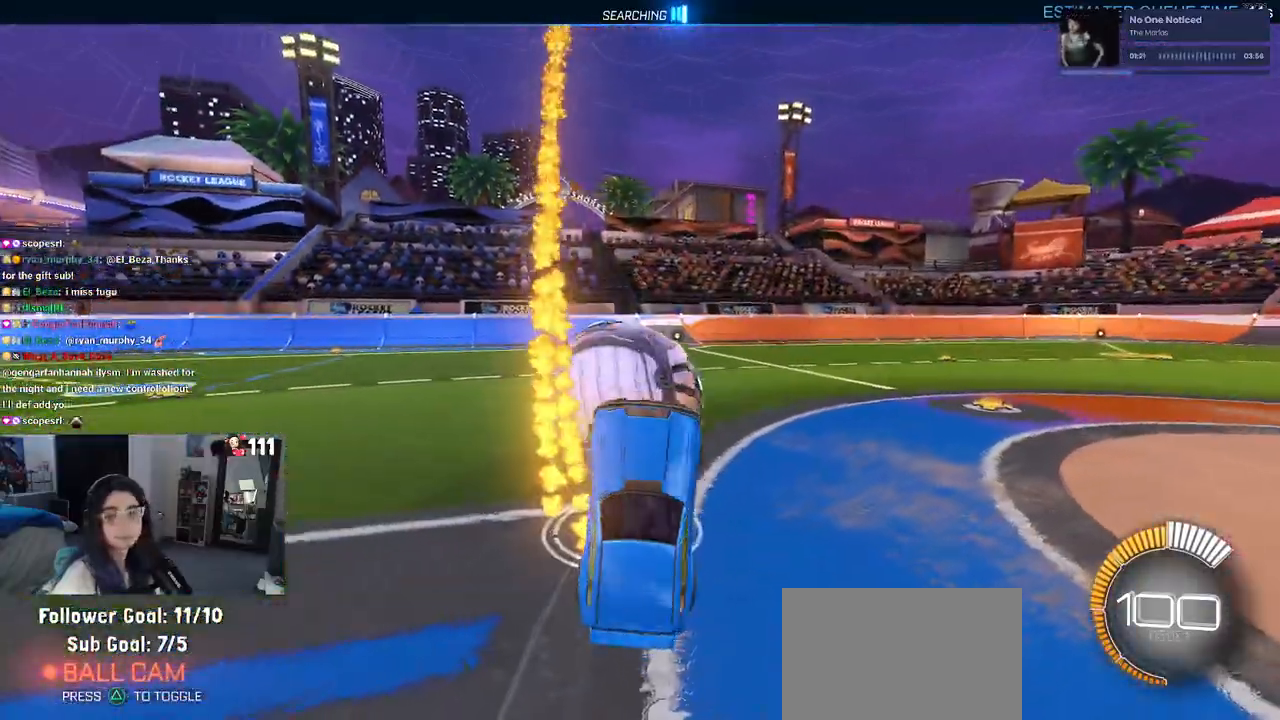
{"dt_ms": 500, "buttons": [], "left_stick": "up", "right_stick": "center", "events": [[33, "left_stick", "center"], [367, "SQUARE", "up"], [383, "left_stick", "up-right"], [433, "left_stick", "up"]]}